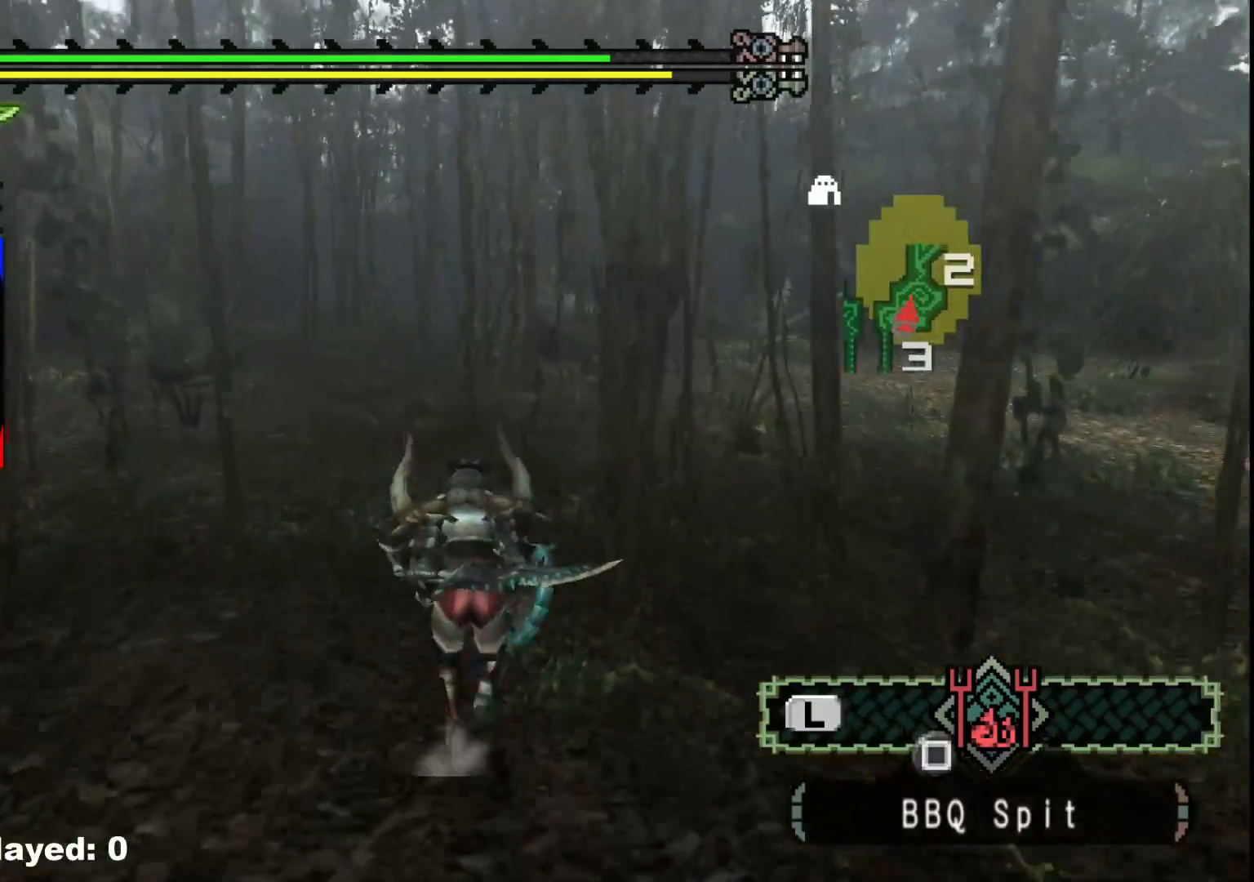
Gameplay with a controller (Xbox layout); each line is a JSON object with the inputs held at the frame after it. "events" lists button and stick changes between this image and that frame as [ms after this image, input, new state], when the widget could be followed in between. Not read: L2 L3 R3.
{"buttons": ["R1"], "left_stick": "up", "right_stick": "center", "events": []}
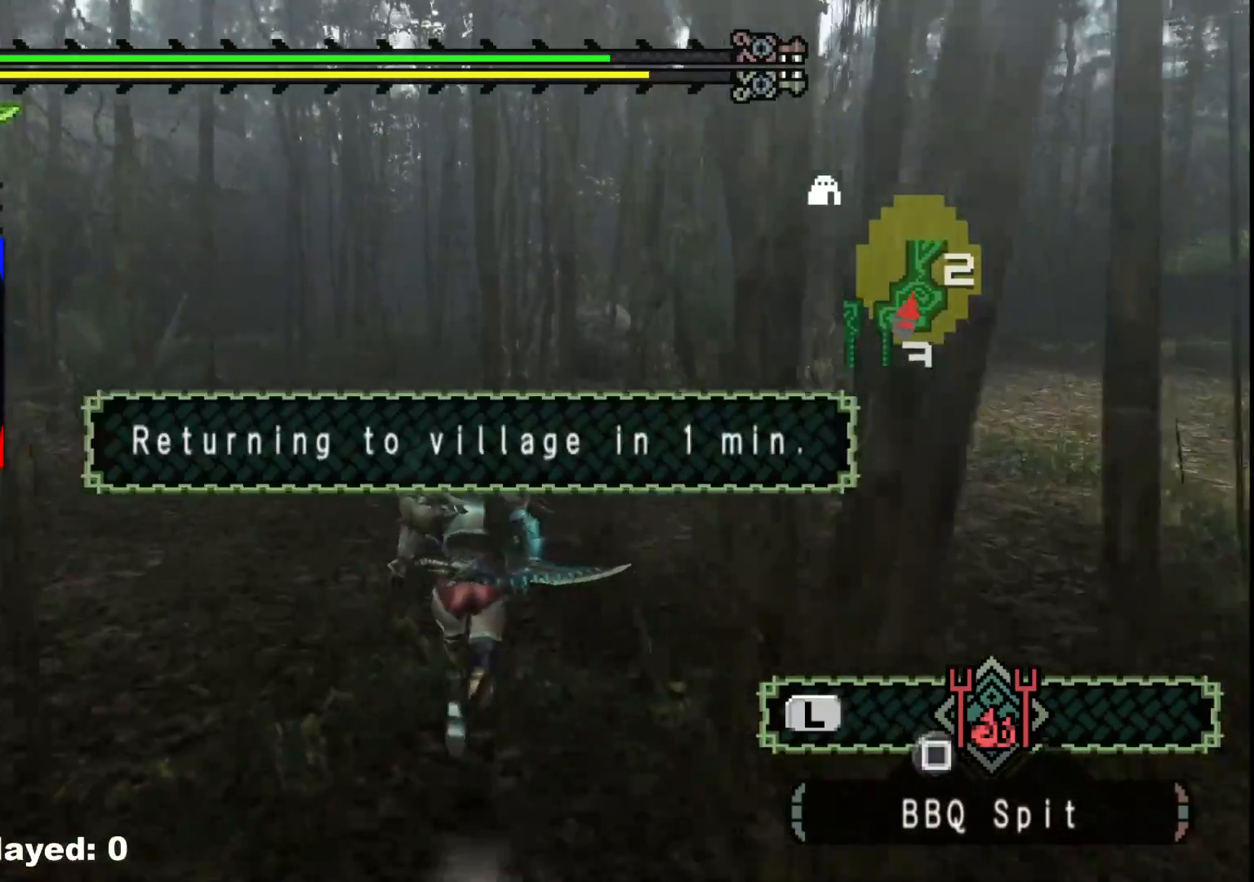
{"buttons": ["R1"], "left_stick": "up", "right_stick": "center", "events": []}
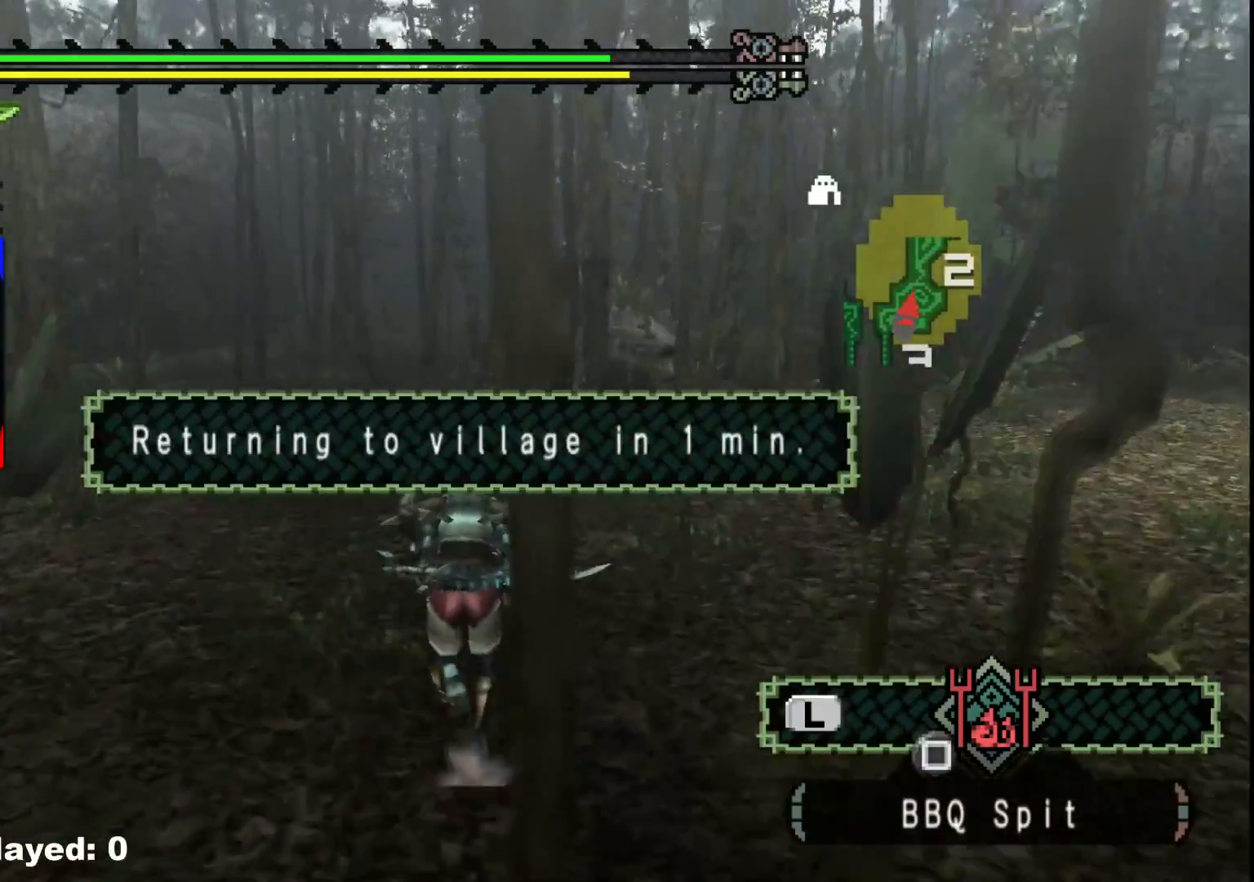
{"buttons": ["R1"], "left_stick": "up", "right_stick": "center"}
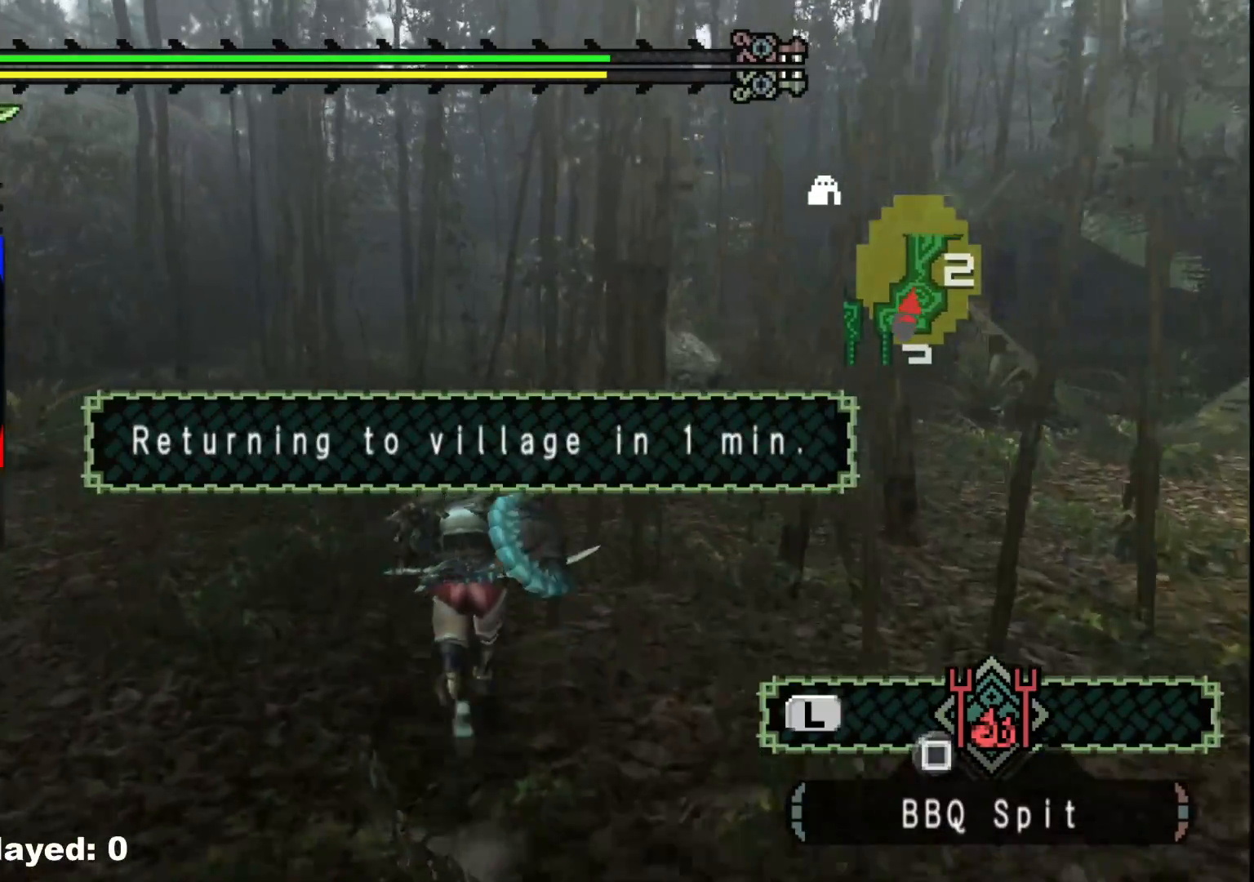
{"buttons": ["R1"], "left_stick": "up", "right_stick": "center", "events": []}
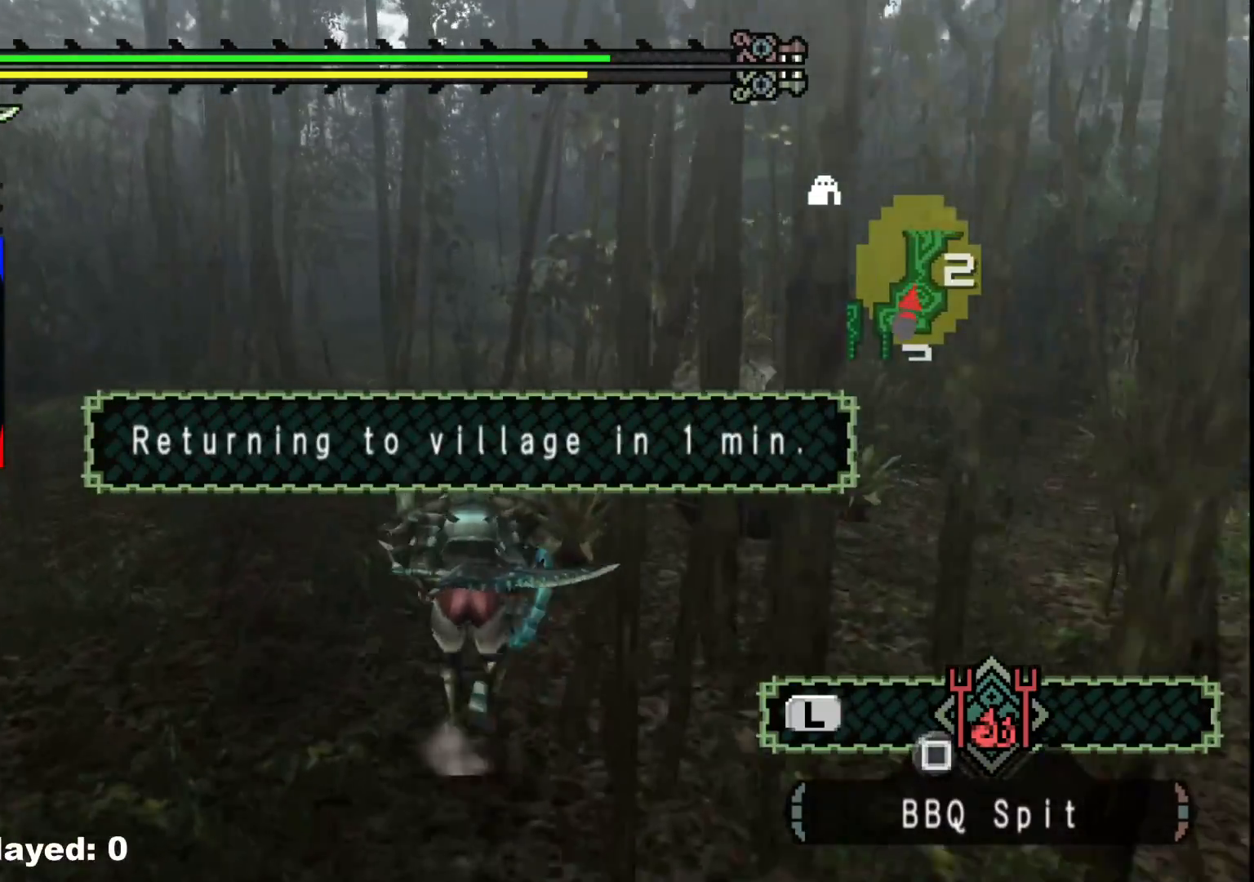
{"buttons": ["R1"], "left_stick": "up", "right_stick": "center", "events": []}
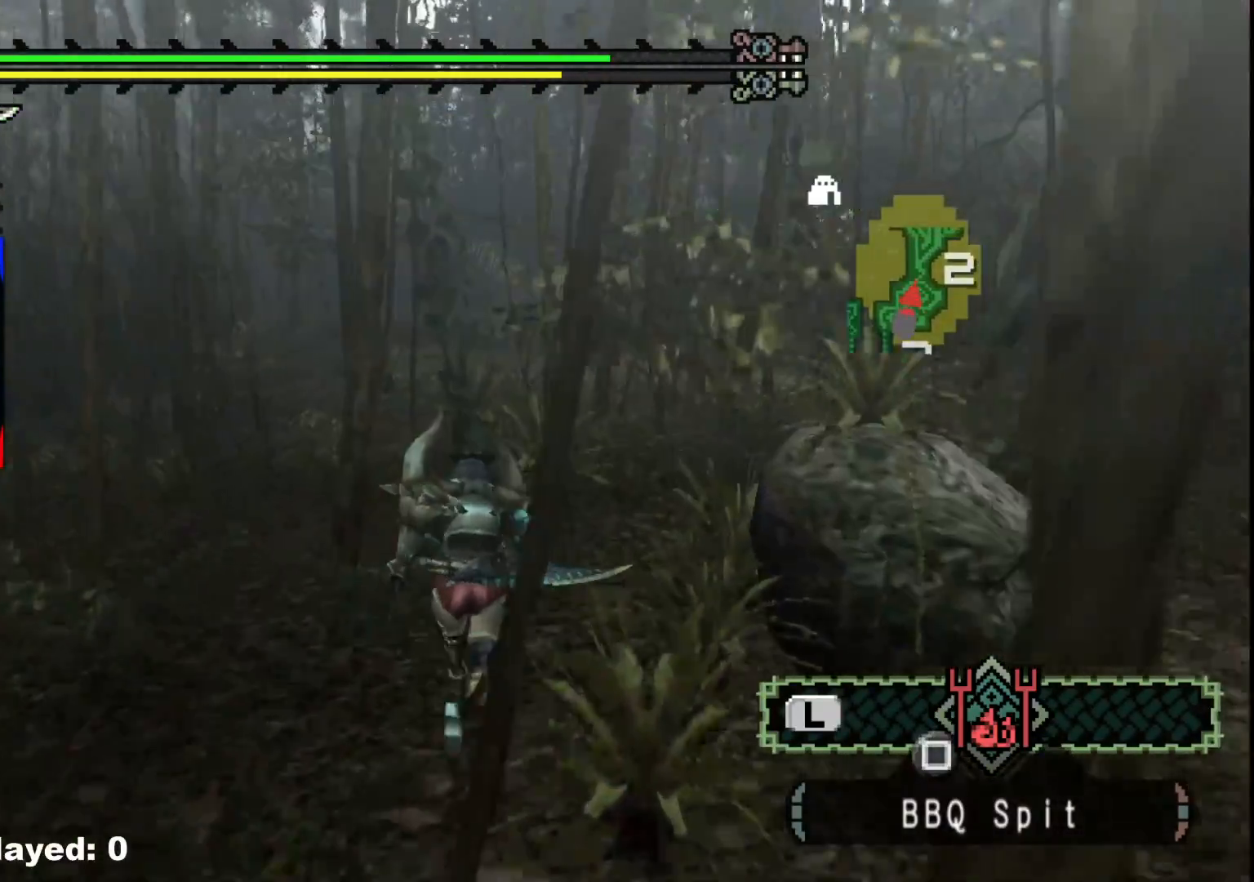
{"buttons": ["R1"], "left_stick": "up", "right_stick": "center", "events": []}
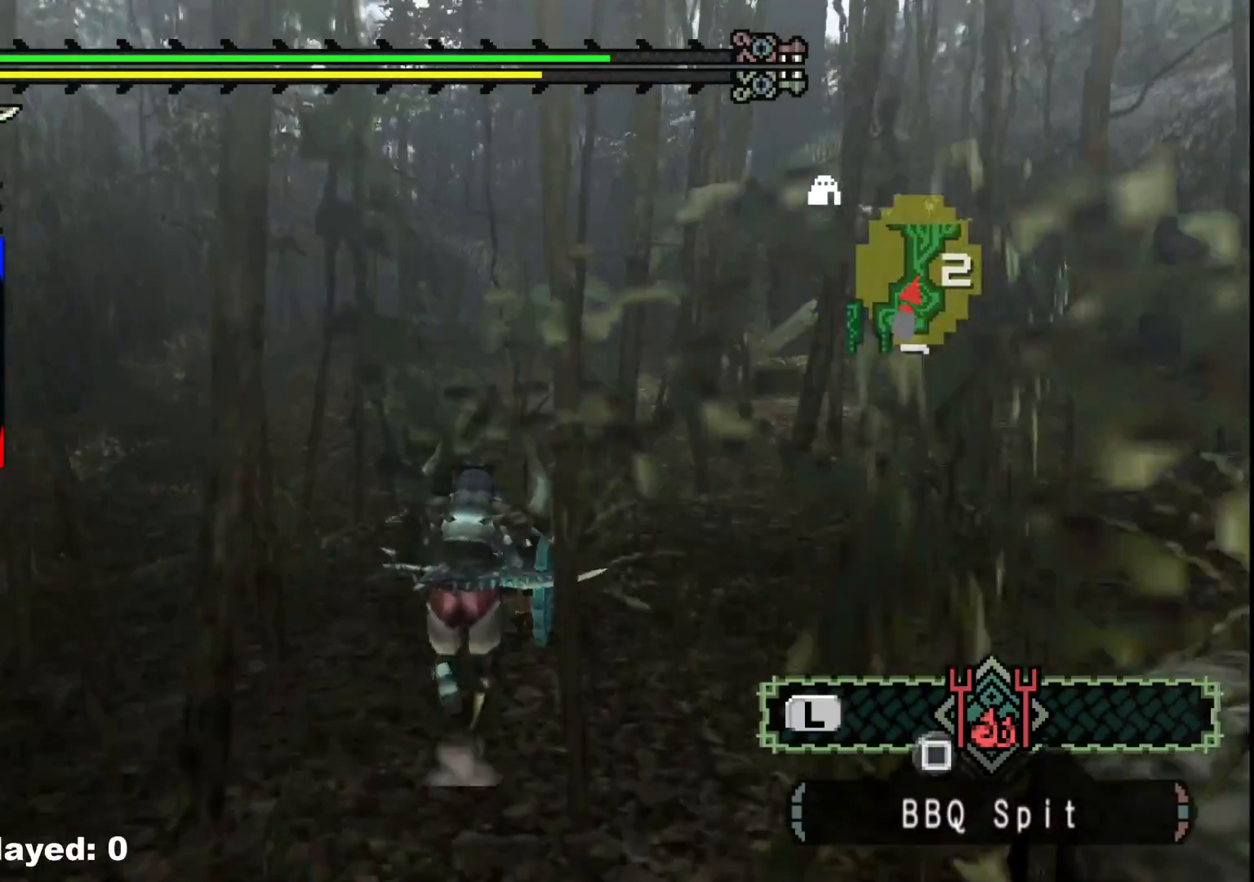
{"buttons": ["R1"], "left_stick": "up", "right_stick": "center", "events": []}
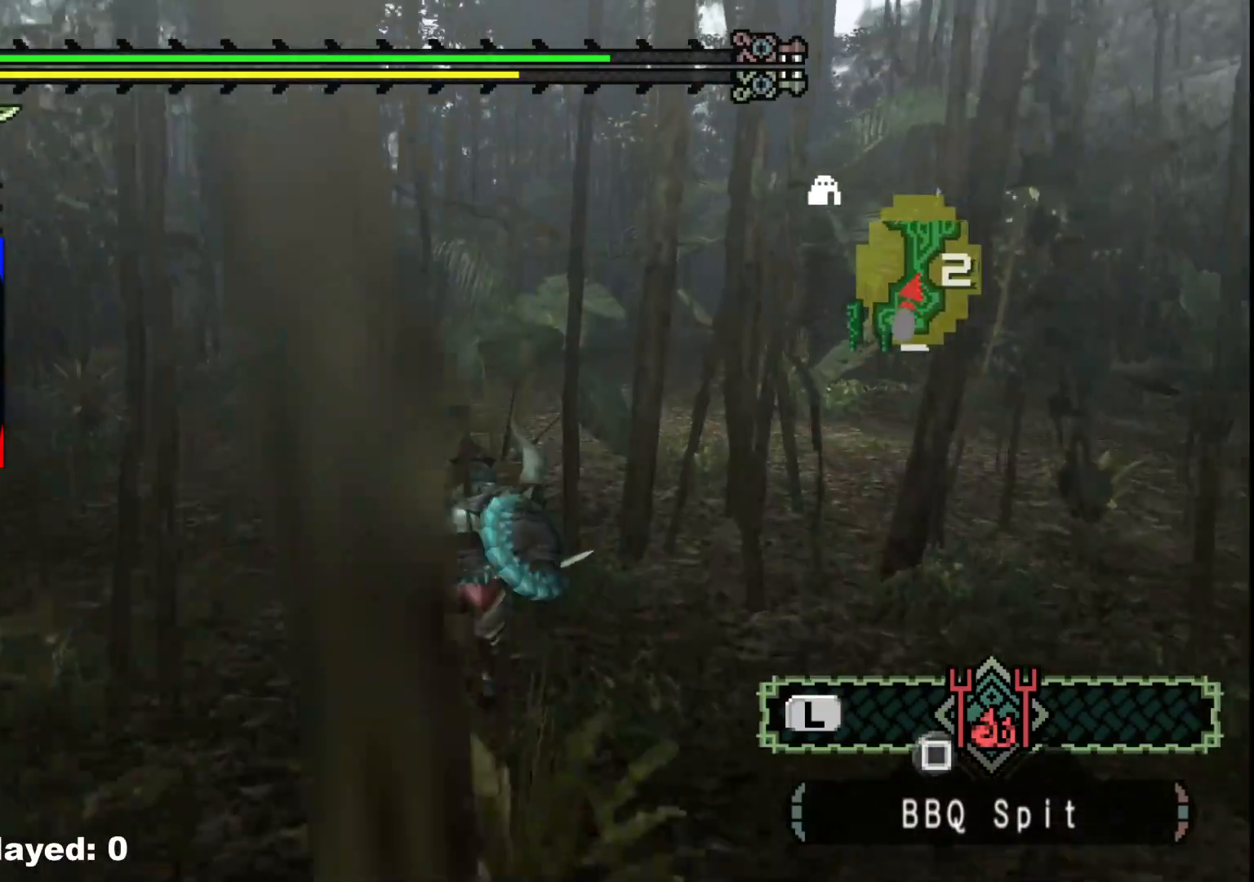
{"buttons": ["R1"], "left_stick": "up", "right_stick": "center", "events": []}
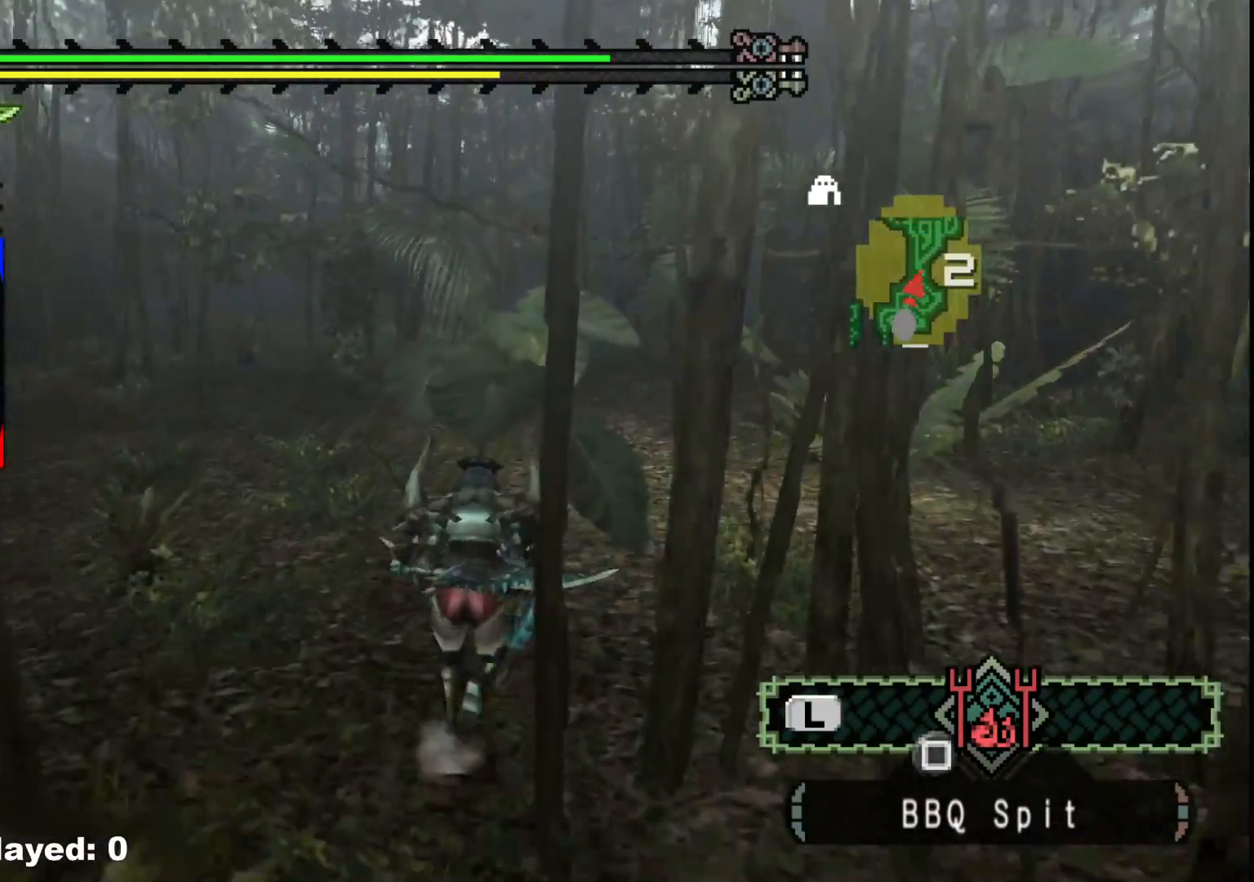
{"buttons": ["R1"], "left_stick": "up", "right_stick": "center", "events": [[300, "right_stick", "right"], [483, "right_stick", "center"]]}
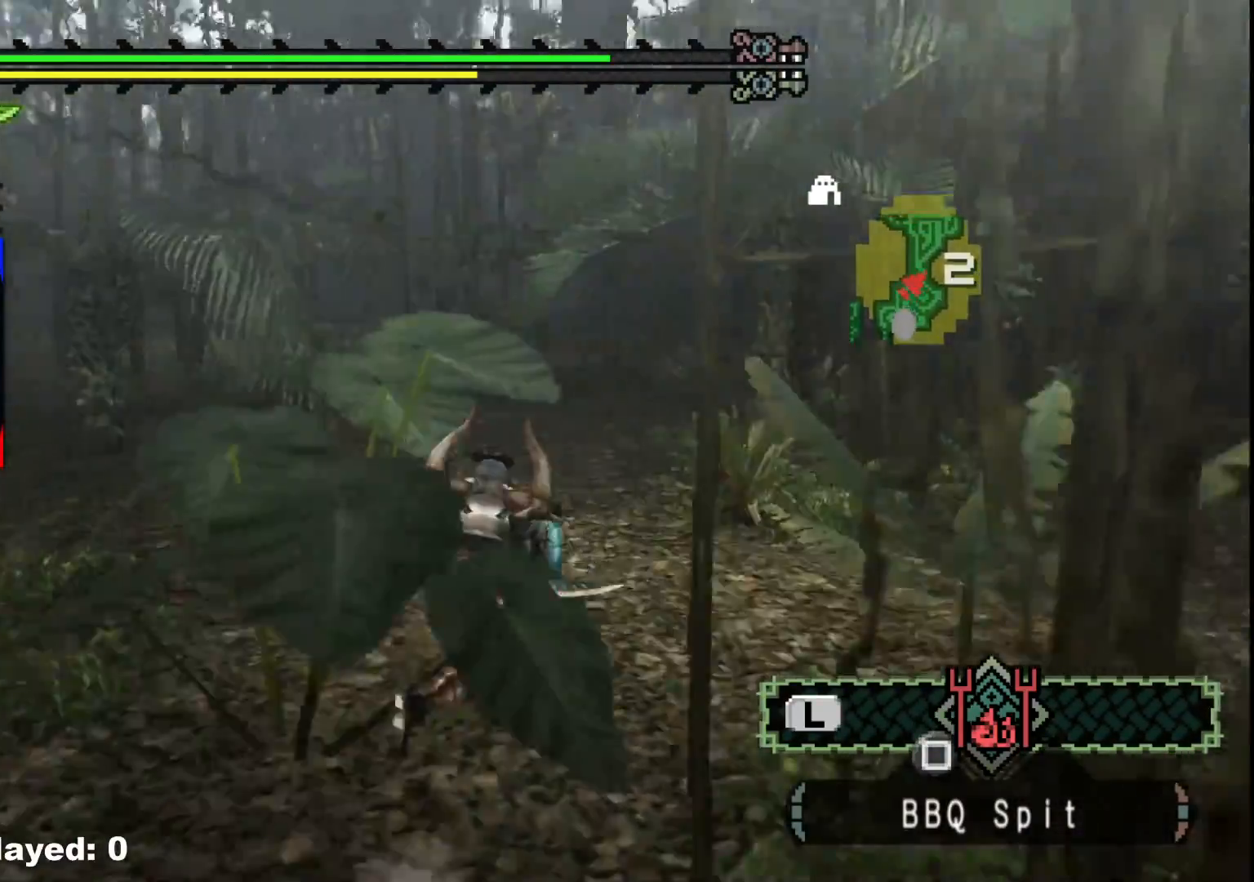
{"buttons": [], "left_stick": "up", "right_stick": "right", "events": [[433, "right_stick", "right"], [450, "R1", "up"]]}
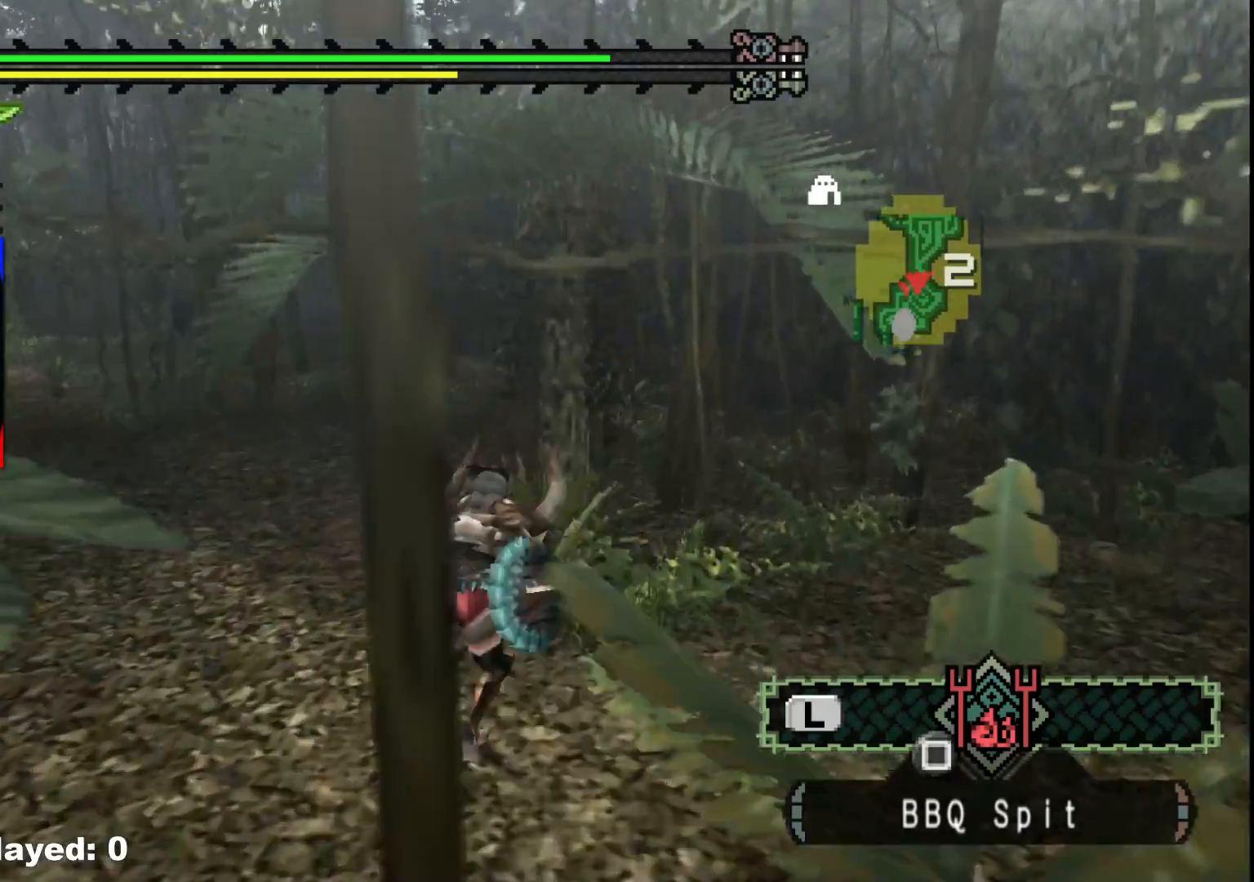
{"buttons": ["R1"], "left_stick": "up-left", "right_stick": "left", "events": [[100, "left_stick", "up-left"], [150, "right_stick", "center"], [217, "right_stick", "left"], [367, "R1", "down"]]}
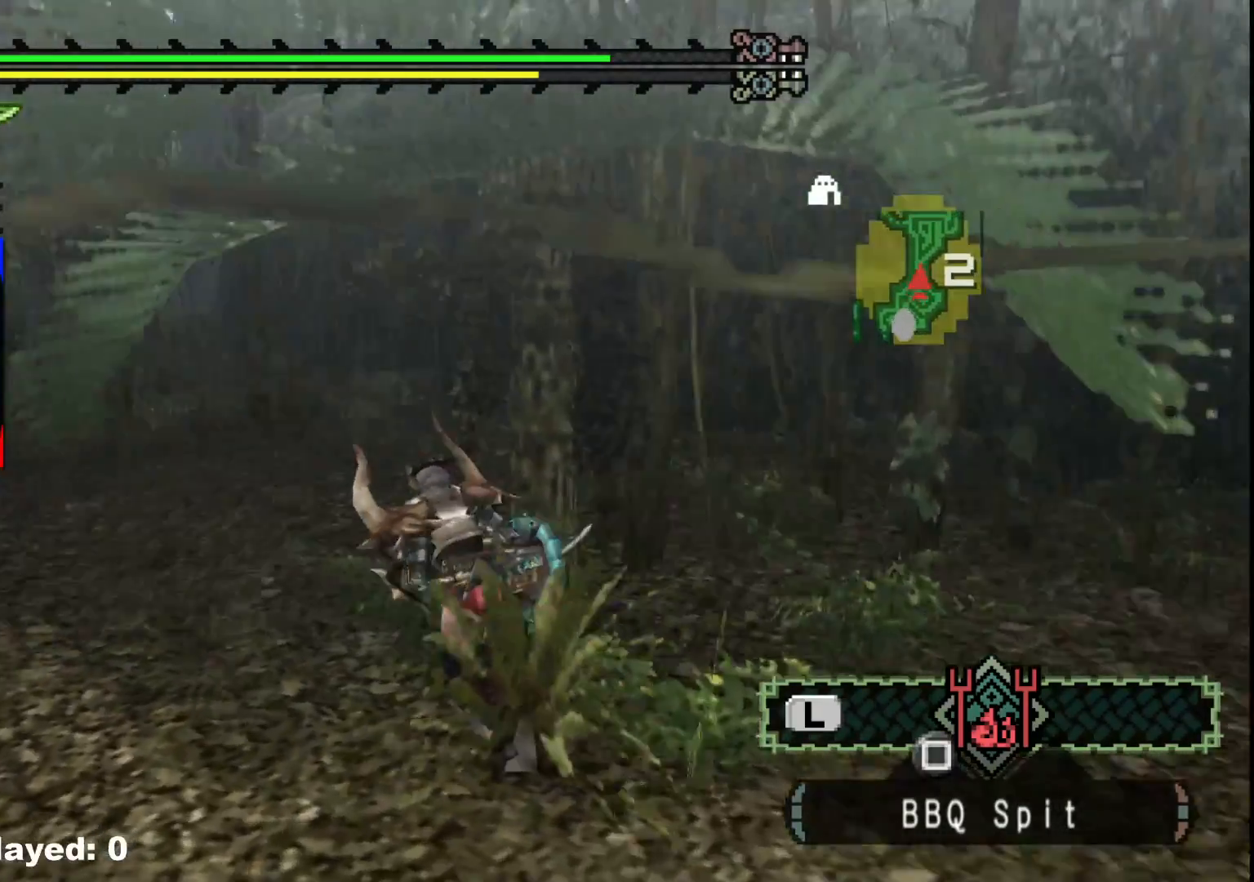
{"buttons": ["R1"], "left_stick": "up", "right_stick": "center", "events": [[183, "left_stick", "up"], [183, "right_stick", "center"]]}
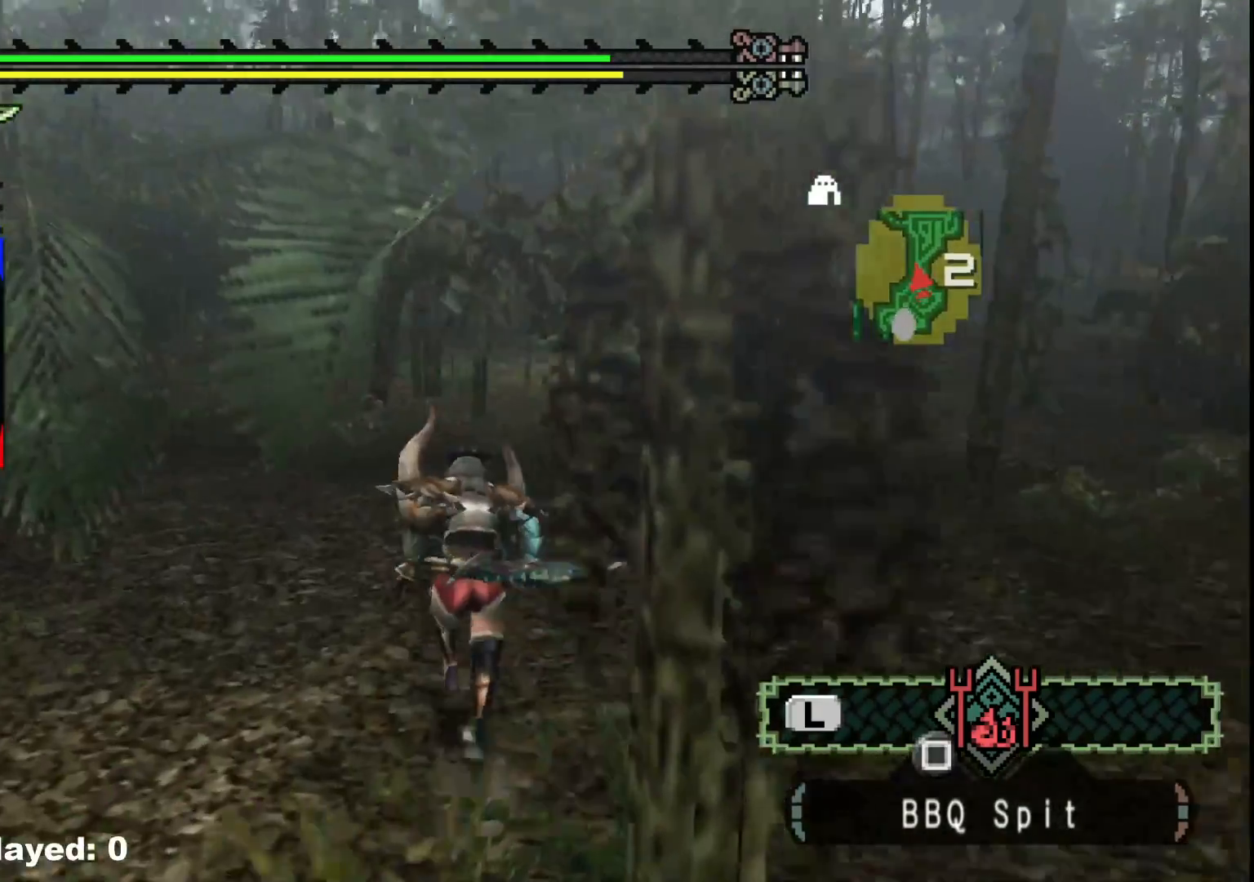
{"buttons": ["R1"], "left_stick": "up", "right_stick": "center", "events": [[133, "right_stick", "right"], [300, "right_stick", "center"]]}
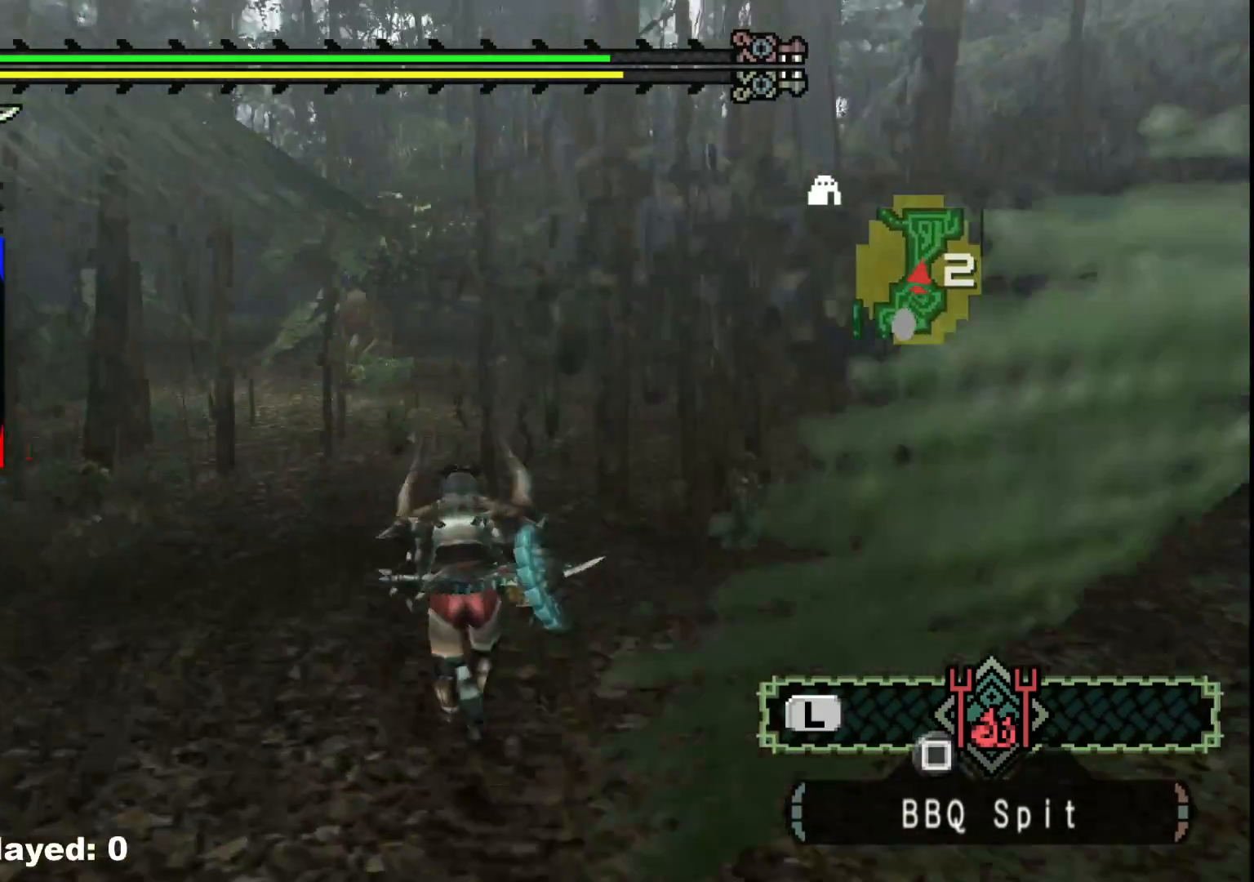
{"buttons": ["R1"], "left_stick": "up", "right_stick": "center", "events": []}
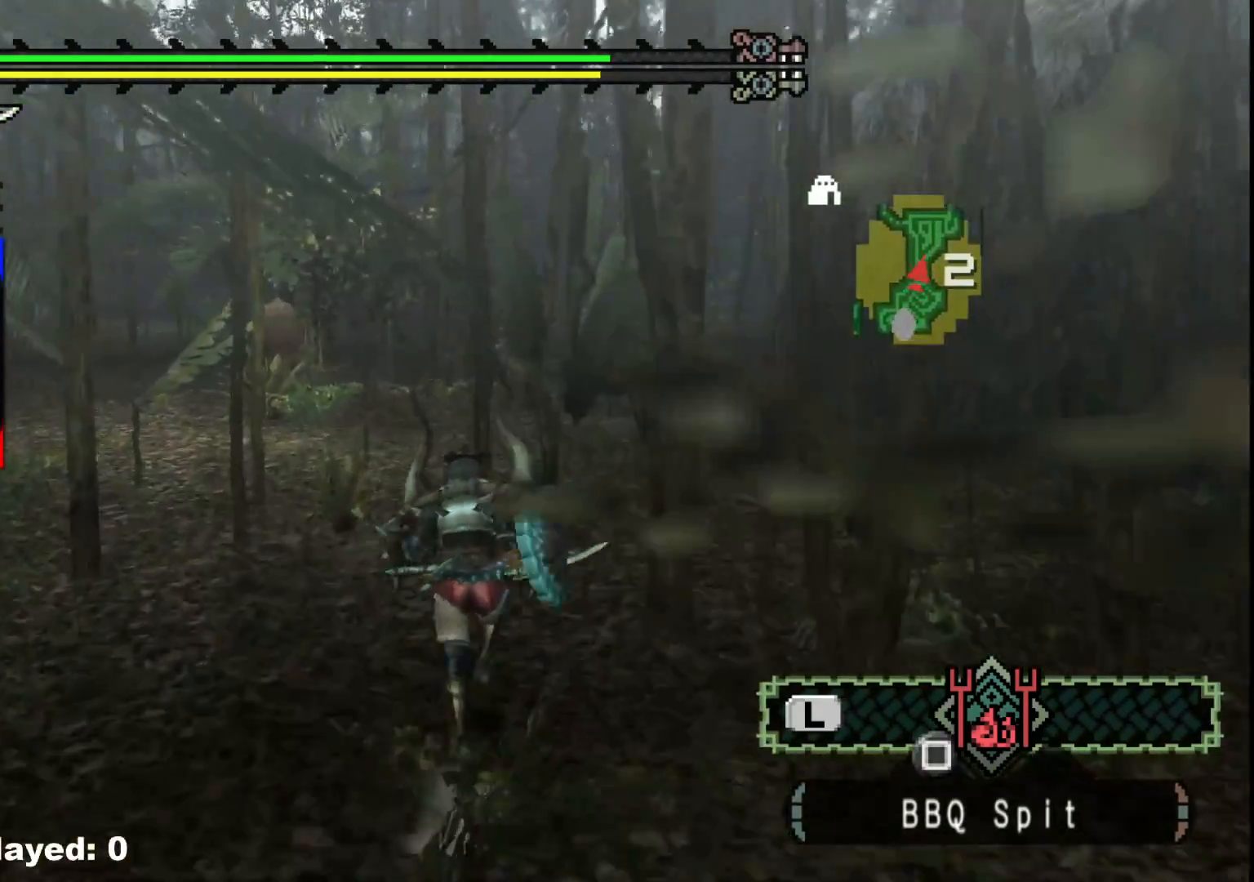
{"buttons": ["R1"], "left_stick": "up", "right_stick": "center", "events": []}
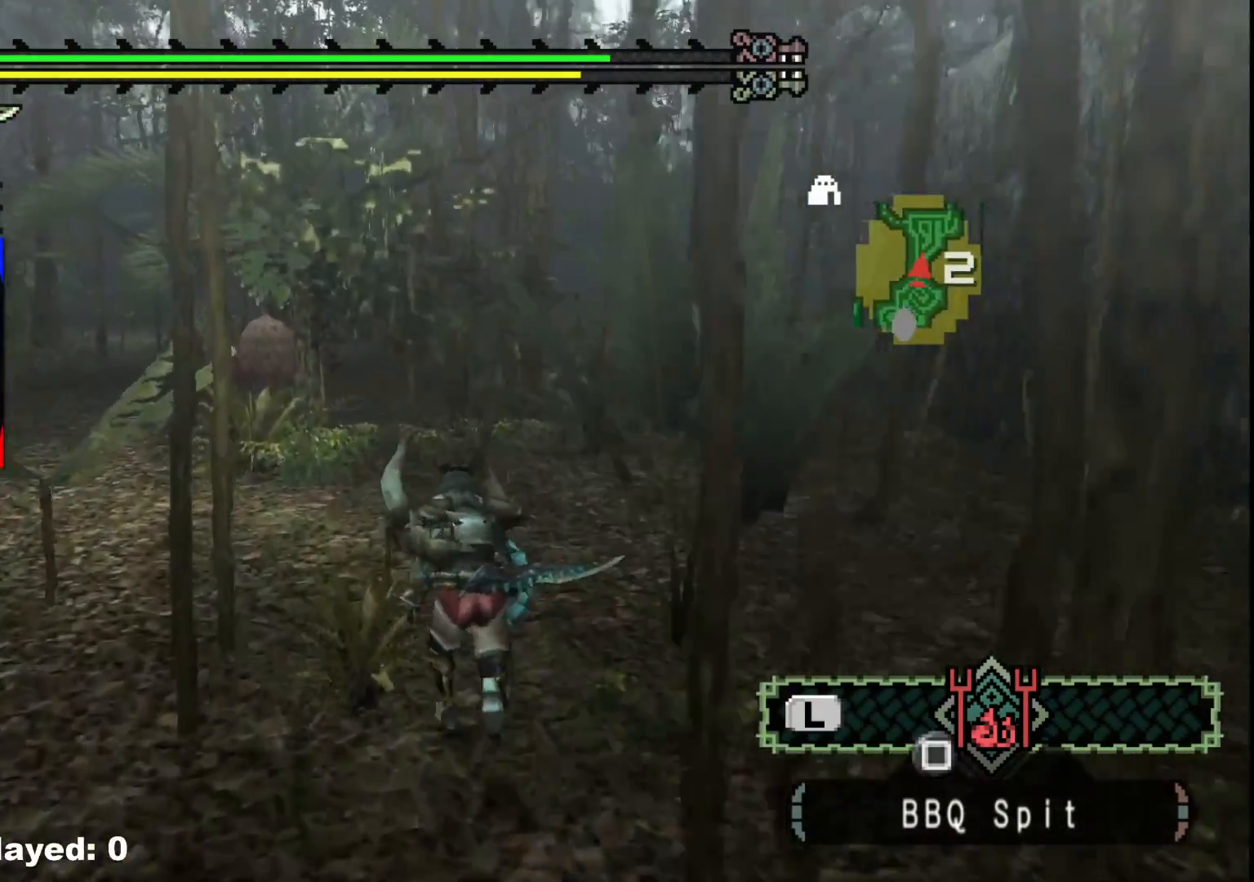
{"buttons": ["R1"], "left_stick": "up-left", "right_stick": "center", "events": [[83, "left_stick", "up-left"]]}
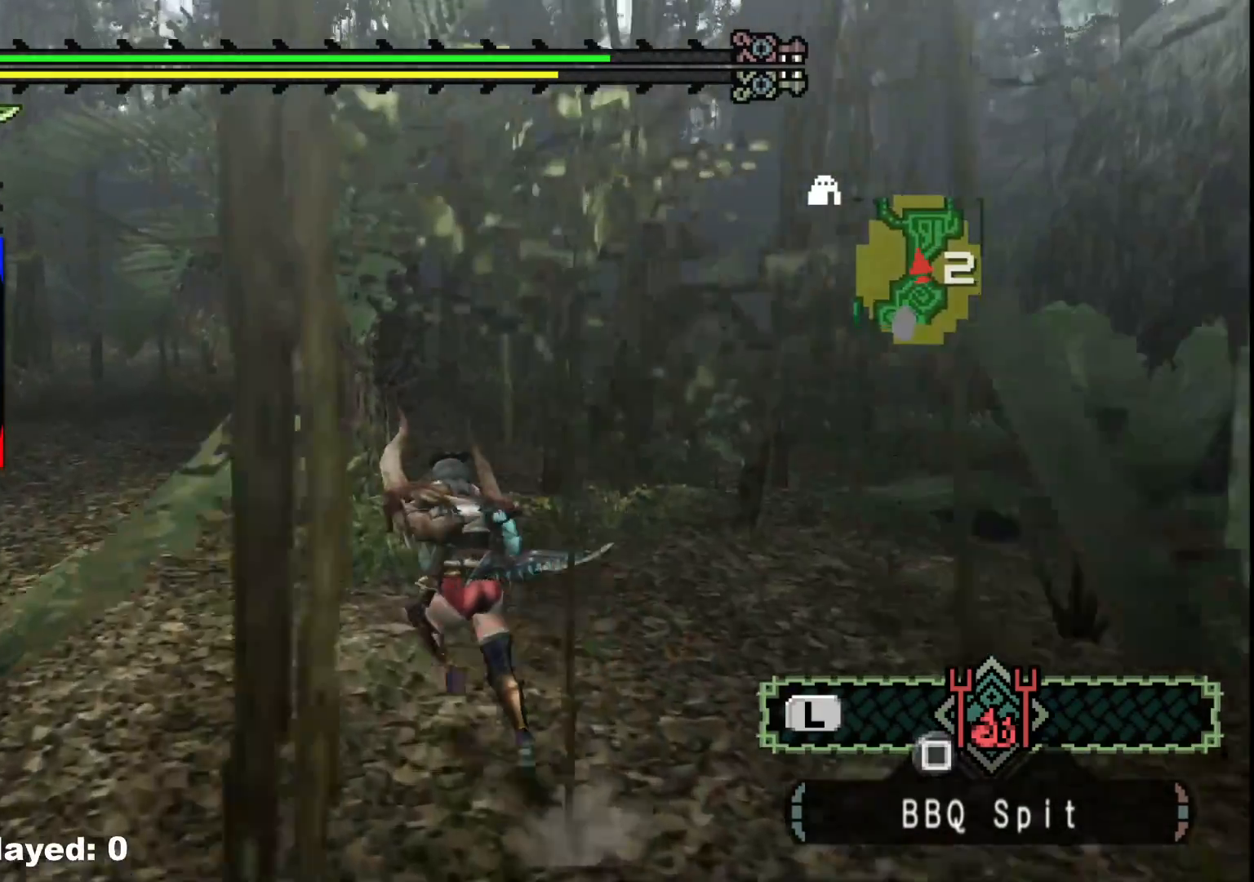
{"buttons": [], "left_stick": "up-left", "right_stick": "center", "events": [[333, "B", "down"], [433, "B", "up"], [433, "R1", "up"]]}
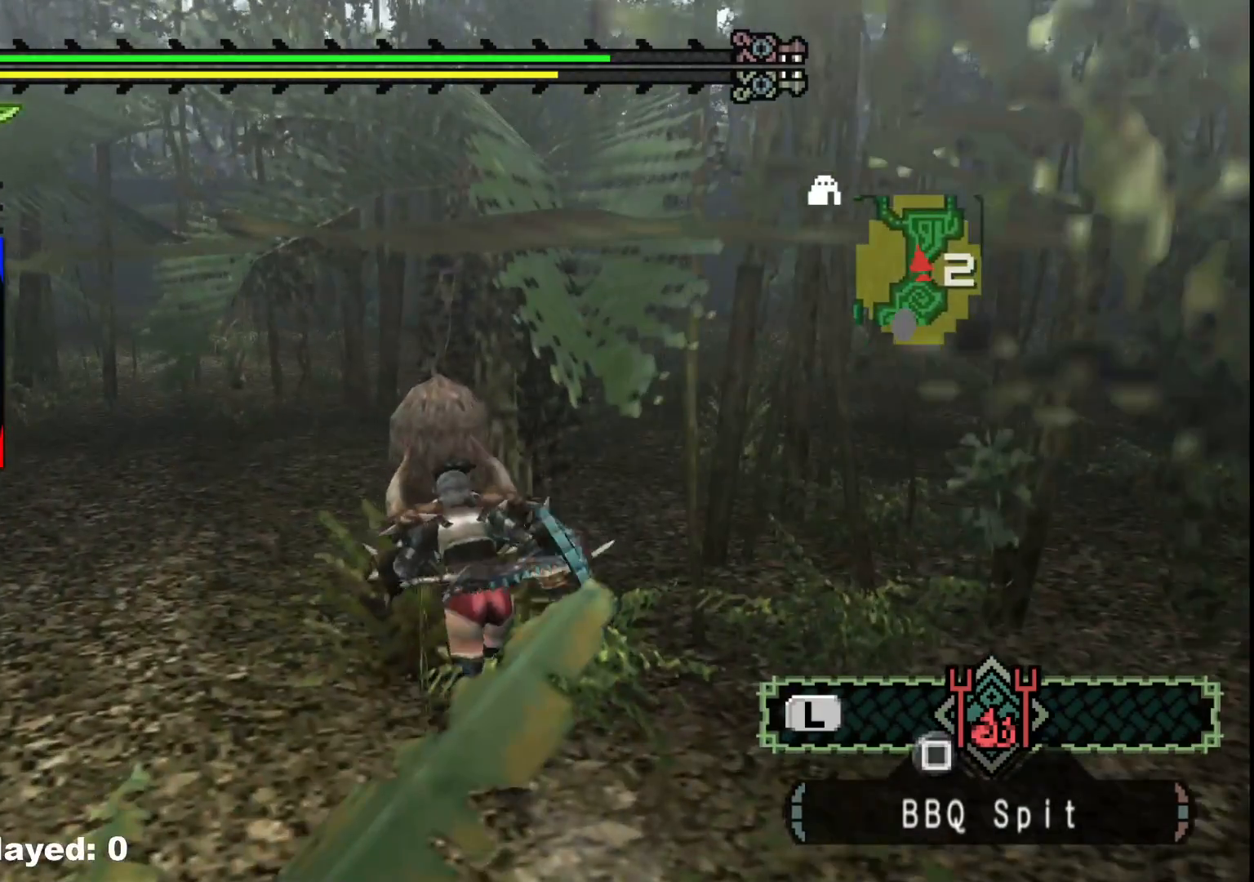
{"buttons": ["B"], "left_stick": "center", "right_stick": "center", "events": [[33, "B", "down"], [133, "B", "up"], [233, "B", "down"], [317, "B", "up"], [417, "B", "down"], [433, "left_stick", "center"]]}
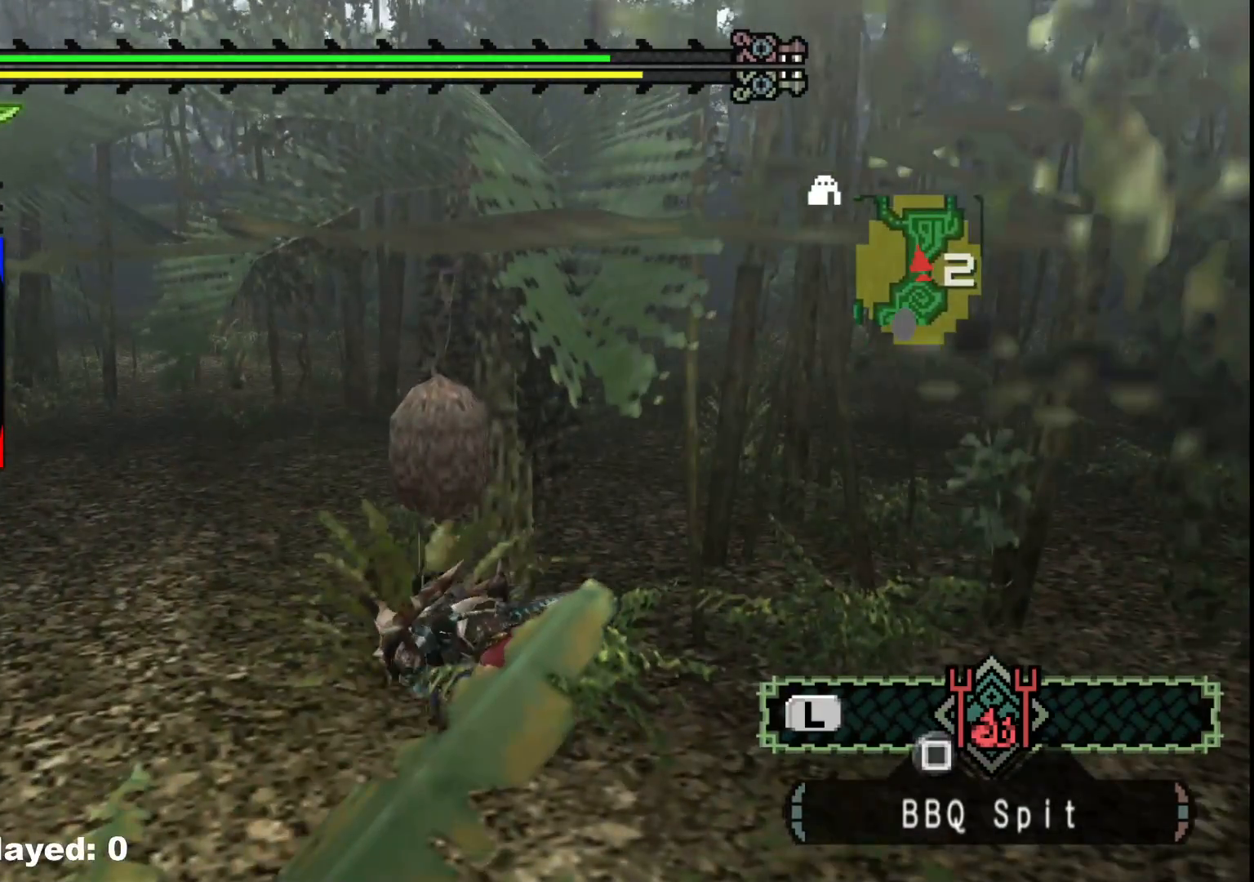
{"buttons": ["B"], "left_stick": "center", "right_stick": "center", "events": [[17, "B", "up"], [117, "B", "down"], [200, "B", "up"], [283, "B", "down"], [367, "B", "up"], [467, "B", "down"]]}
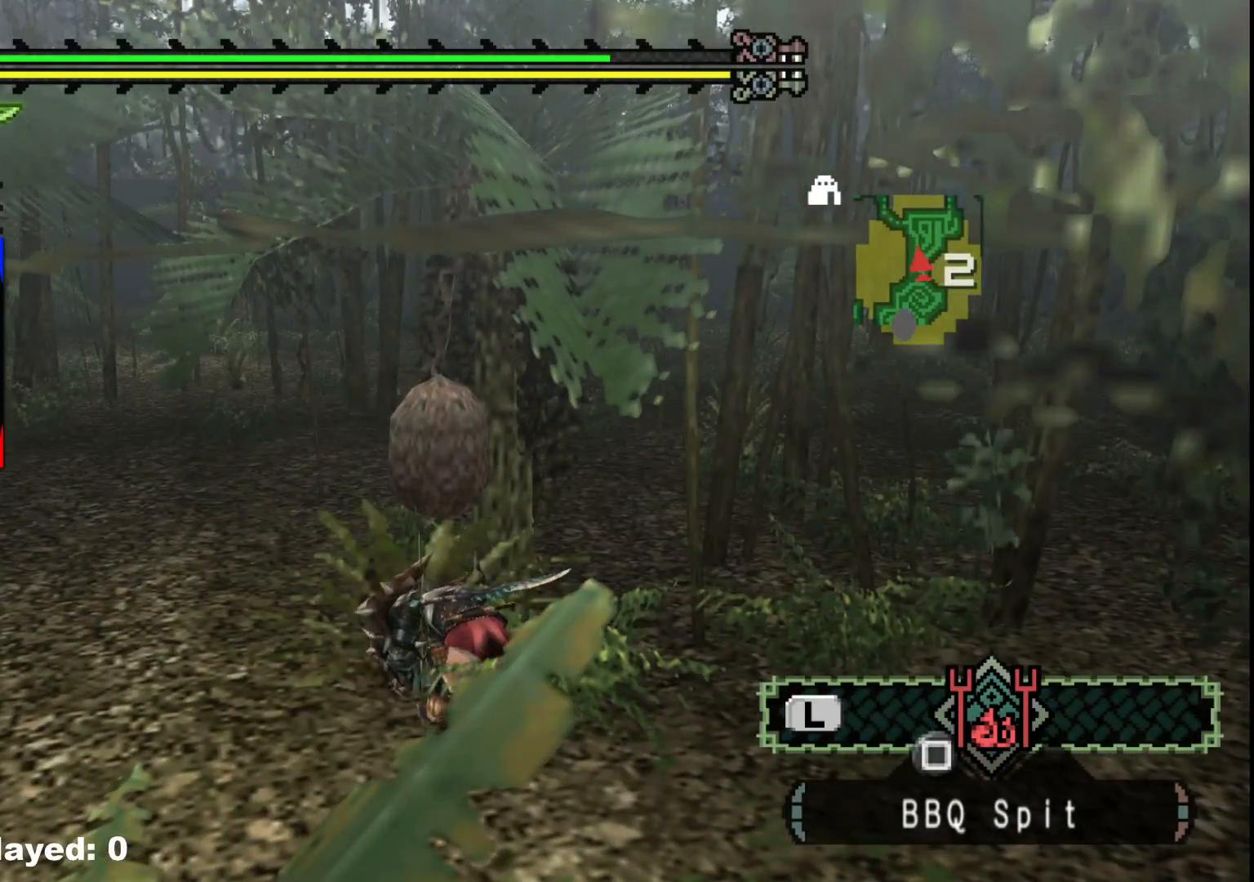
{"buttons": [], "left_stick": "center", "right_stick": "center", "events": [[67, "B", "up"], [167, "B", "down"], [267, "B", "up"], [350, "B", "down"], [467, "B", "up"]]}
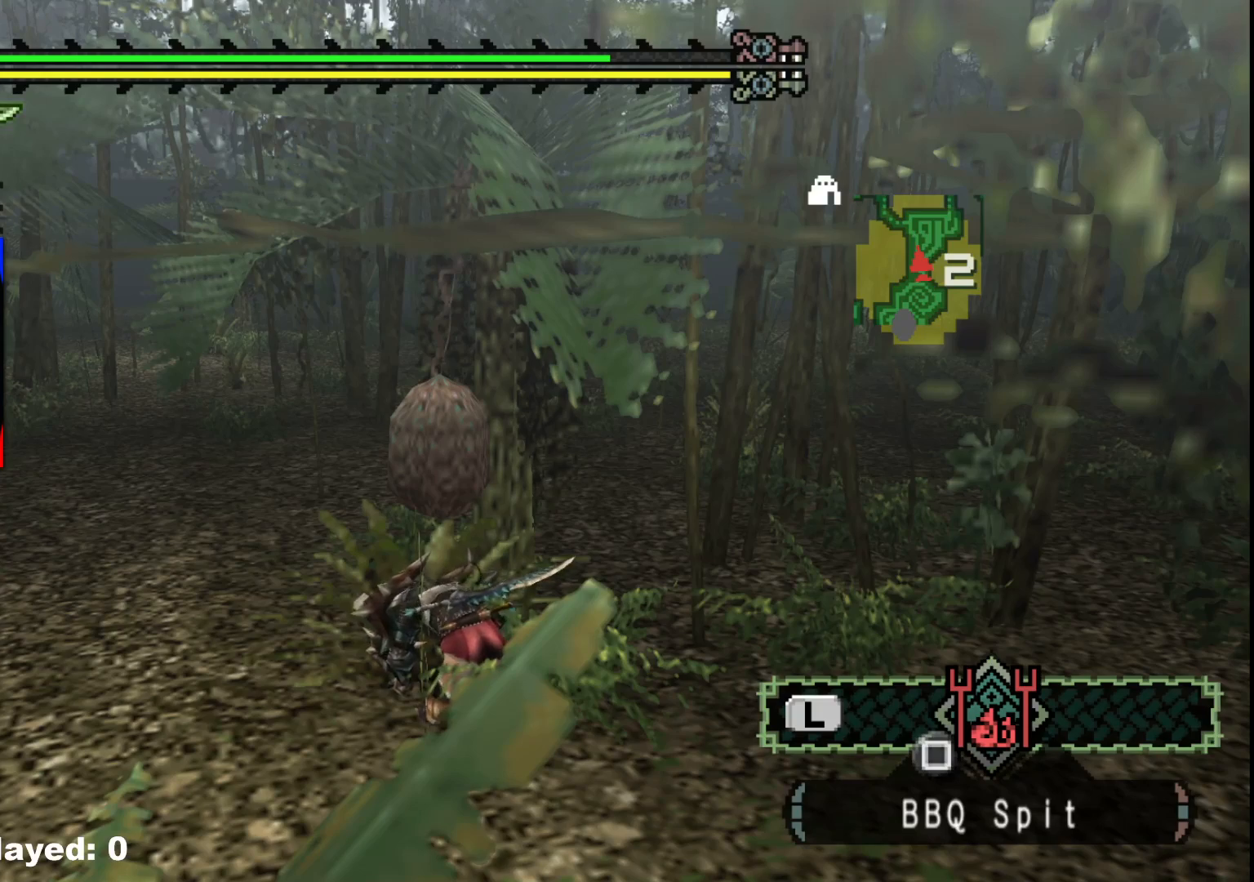
{"buttons": ["B"], "left_stick": "center", "right_stick": "center", "events": [[83, "B", "down"], [183, "B", "up"], [283, "B", "down"], [383, "B", "up"], [467, "B", "down"]]}
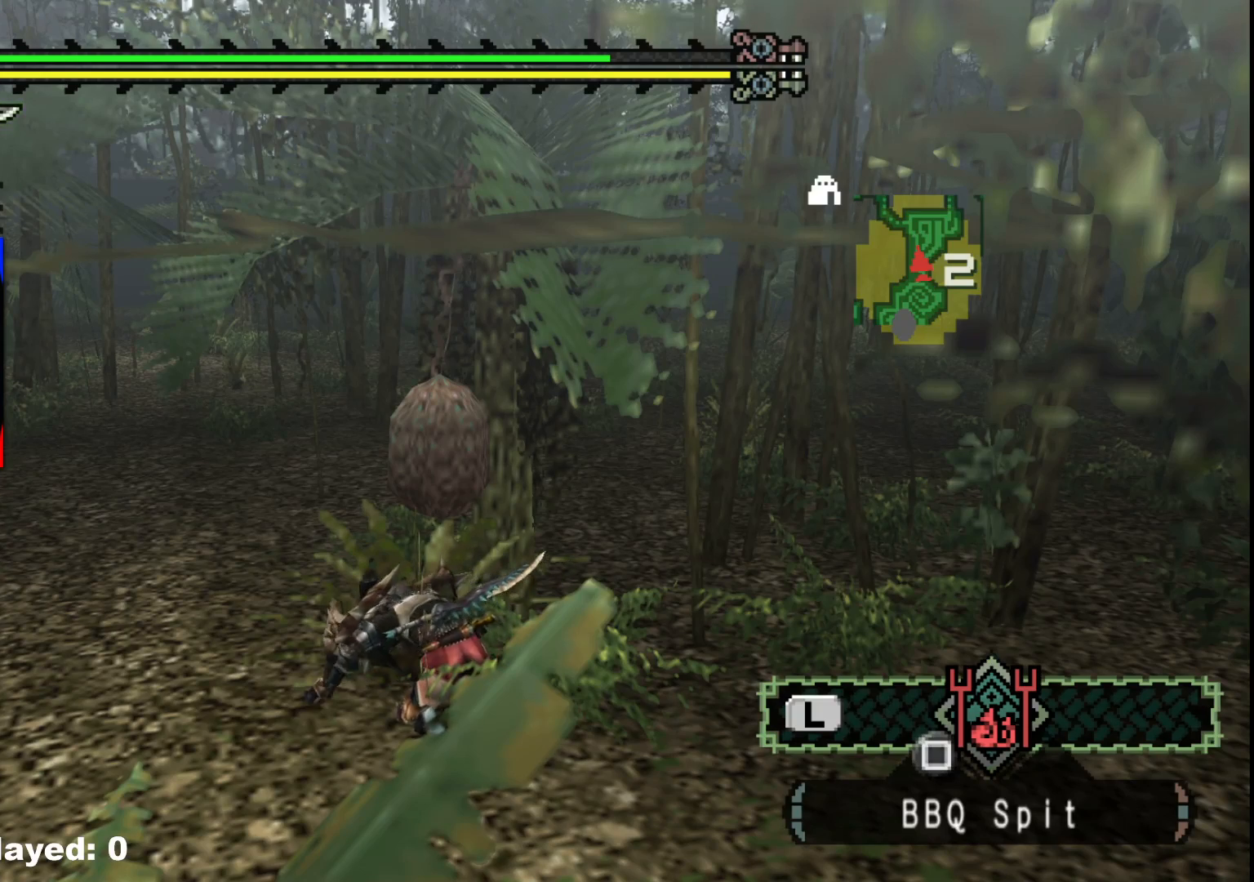
{"buttons": [], "left_stick": "center", "right_stick": "center", "events": [[83, "B", "up"], [183, "B", "down"], [283, "B", "up"], [383, "B", "down"], [483, "B", "up"]]}
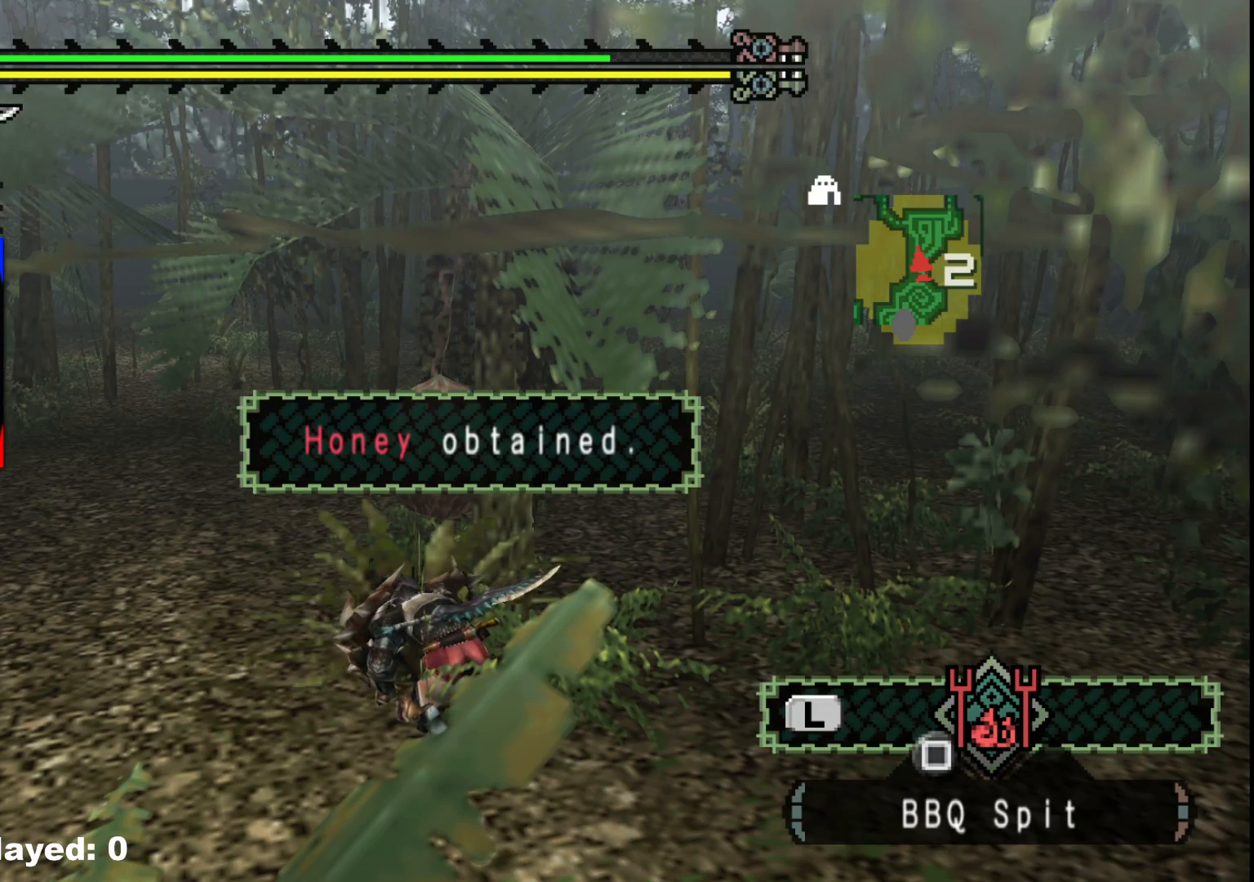
{"buttons": ["B"], "left_stick": "center", "right_stick": "center", "events": [[83, "B", "down"], [167, "B", "up"], [267, "B", "down"], [367, "B", "up"], [450, "B", "down"]]}
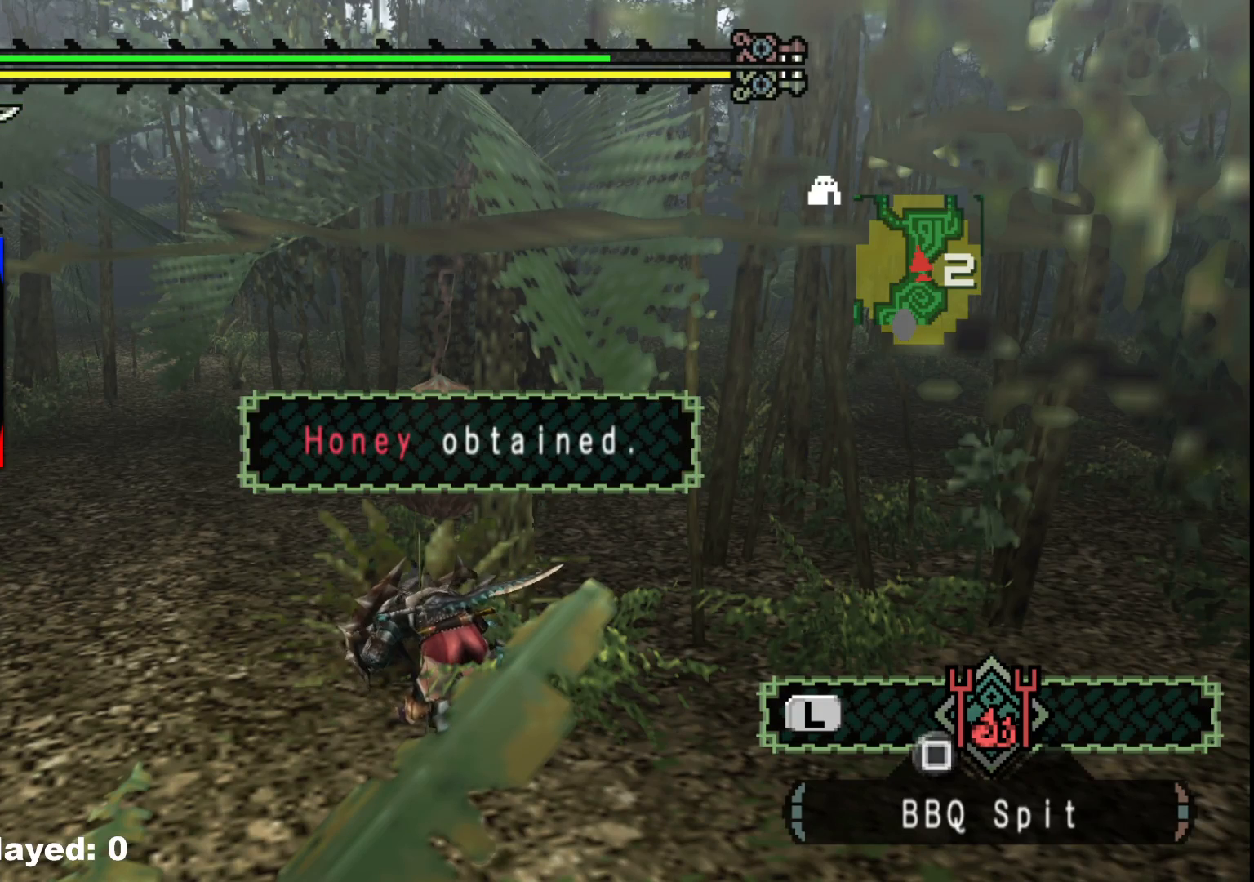
{"buttons": [], "left_stick": "center", "right_stick": "center", "events": [[50, "B", "up"], [133, "B", "down"], [200, "B", "up"], [333, "right_stick", "right"], [500, "right_stick", "center"]]}
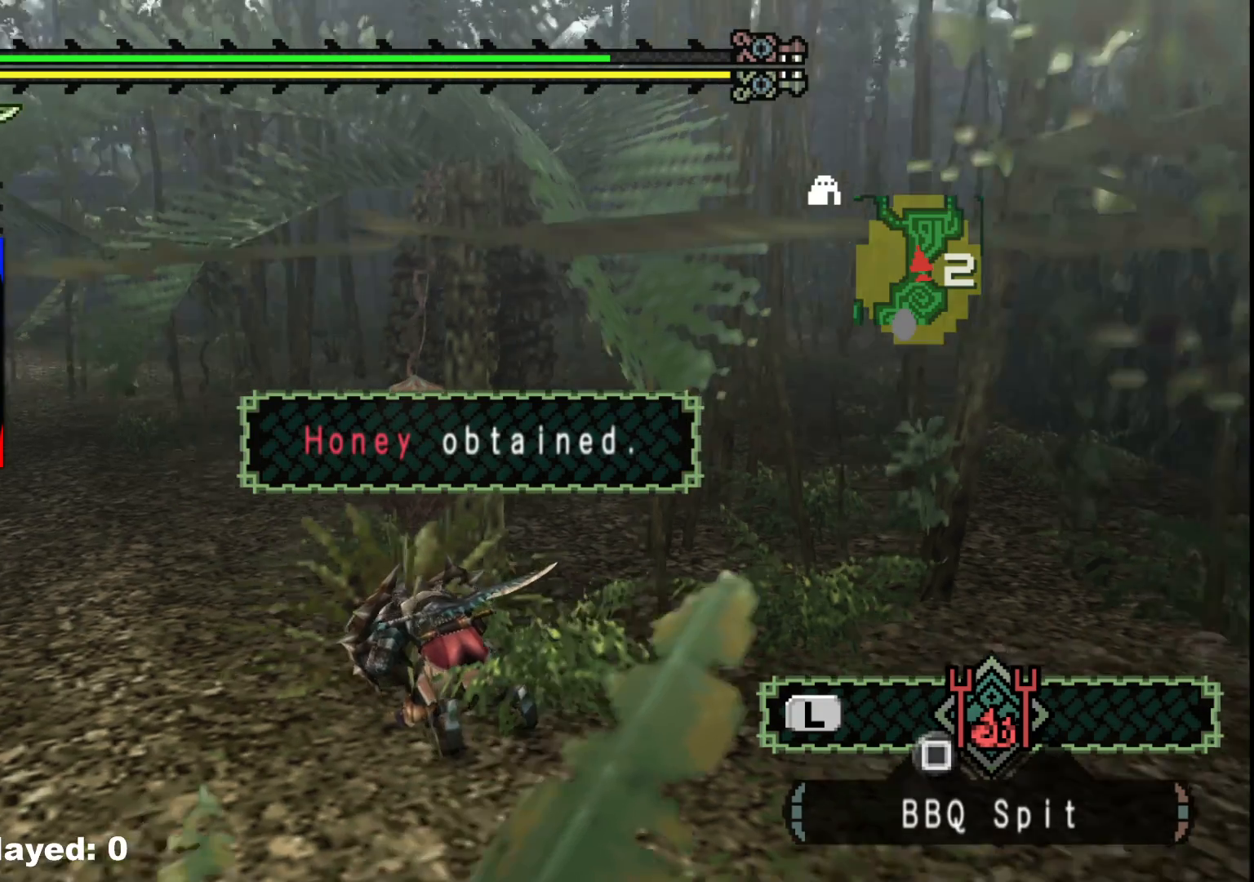
{"buttons": [], "left_stick": "center", "right_stick": "center", "events": [[133, "B", "down"], [233, "B", "up"], [317, "B", "down"], [417, "B", "up"]]}
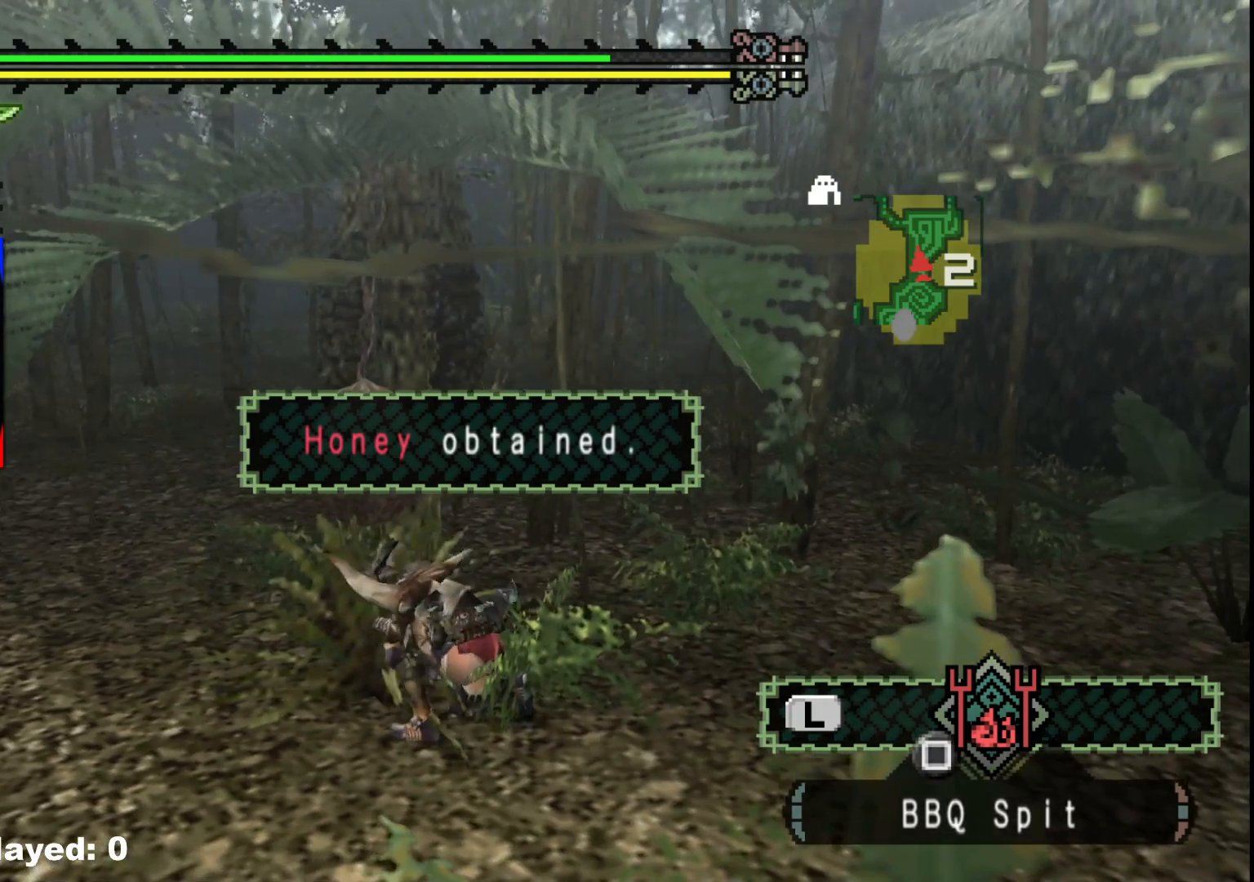
{"buttons": [], "left_stick": "center", "right_stick": "center", "events": [[50, "B", "down"], [117, "B", "up"], [200, "B", "down"], [300, "B", "up"], [383, "B", "down"], [500, "B", "up"]]}
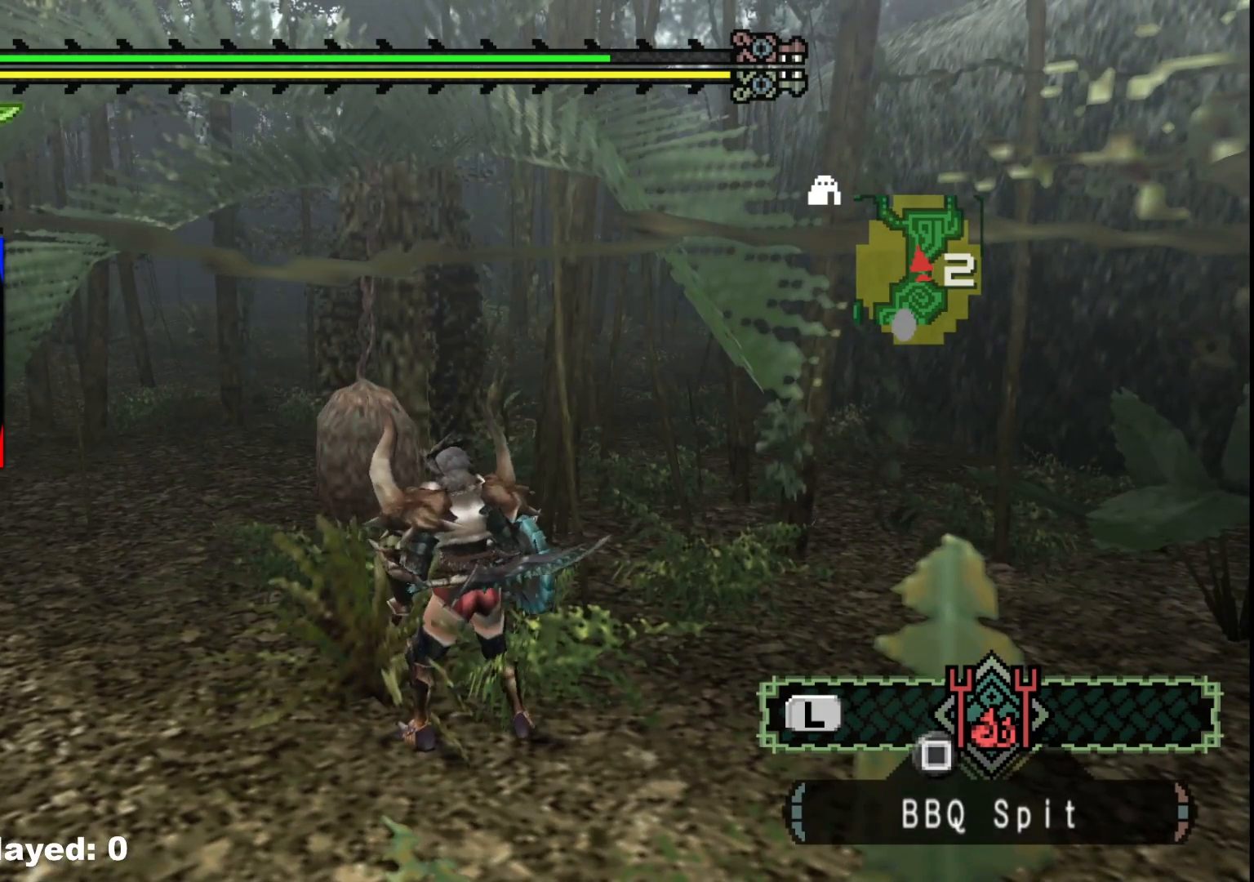
{"buttons": ["B"], "left_stick": "center", "right_stick": "center", "events": [[100, "B", "down"], [167, "B", "up"], [267, "B", "down"], [367, "B", "up"], [467, "B", "down"]]}